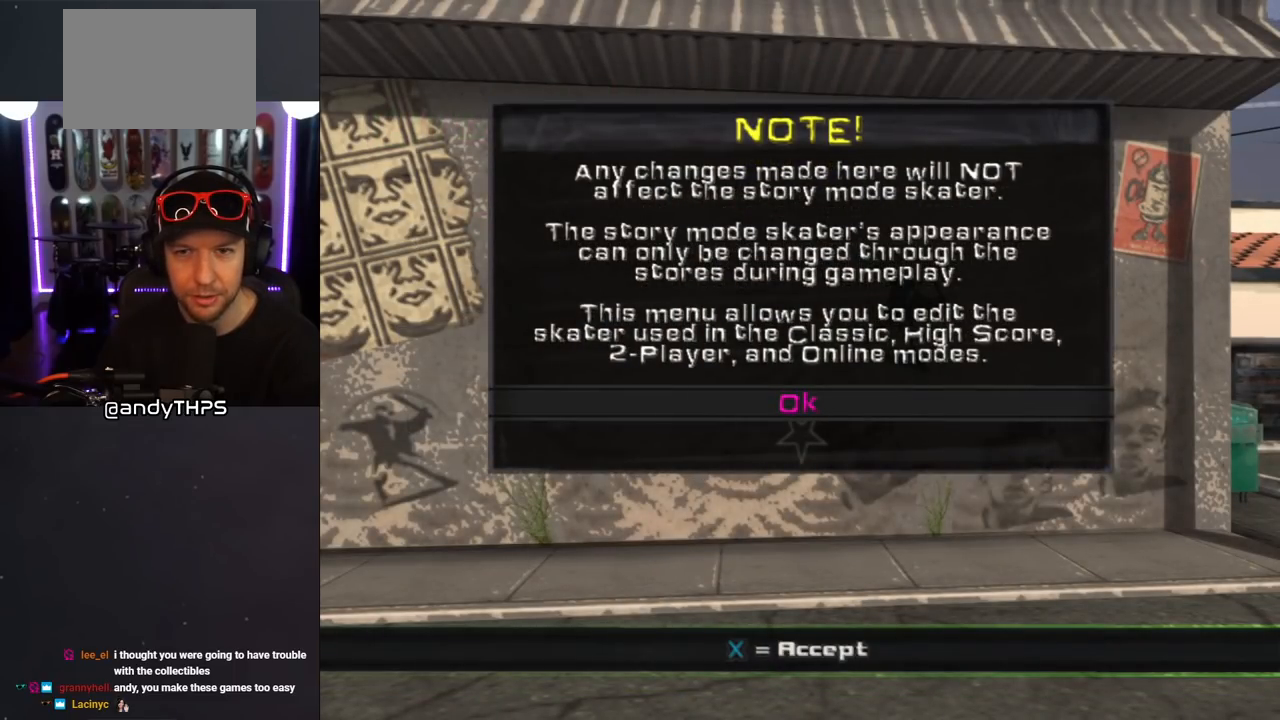
Gameplay with a controller (PlayStation layout); each line is a JSON object with the inputs held at the frame after it. "events" lists button and stick changes between this image and that frame as [ms after this image, input, new state], when the widget could be followed in between. Not read: L2 R2.
{"buttons": [], "left_stick": "center", "right_stick": "center", "events": []}
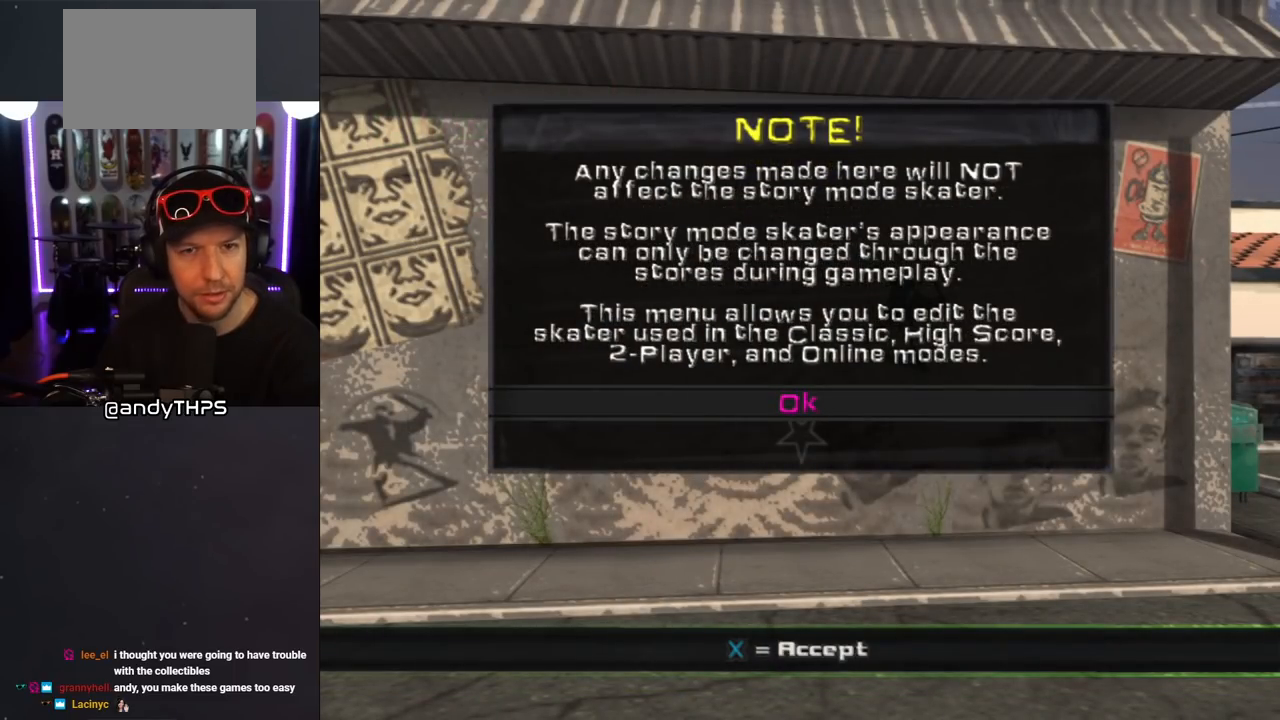
{"buttons": [], "left_stick": "center", "right_stick": "center", "events": []}
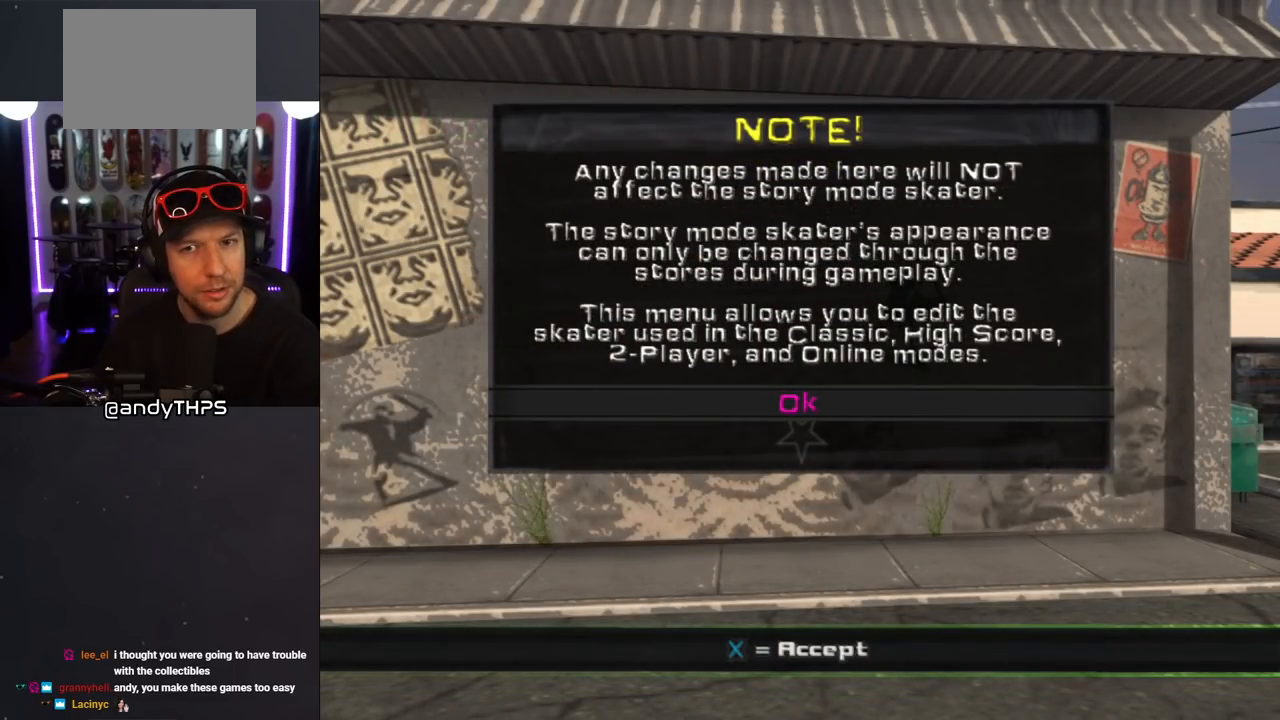
{"buttons": [], "left_stick": "center", "right_stick": "center", "events": []}
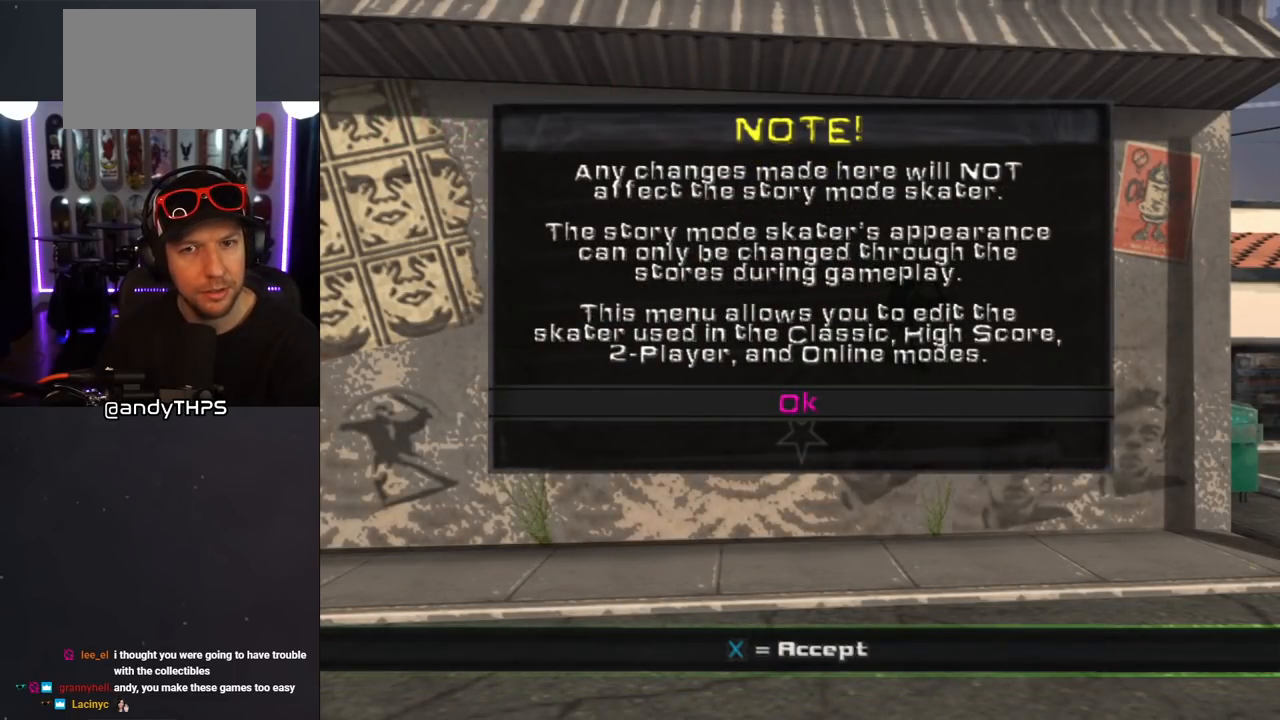
{"buttons": [], "left_stick": "center", "right_stick": "center", "events": []}
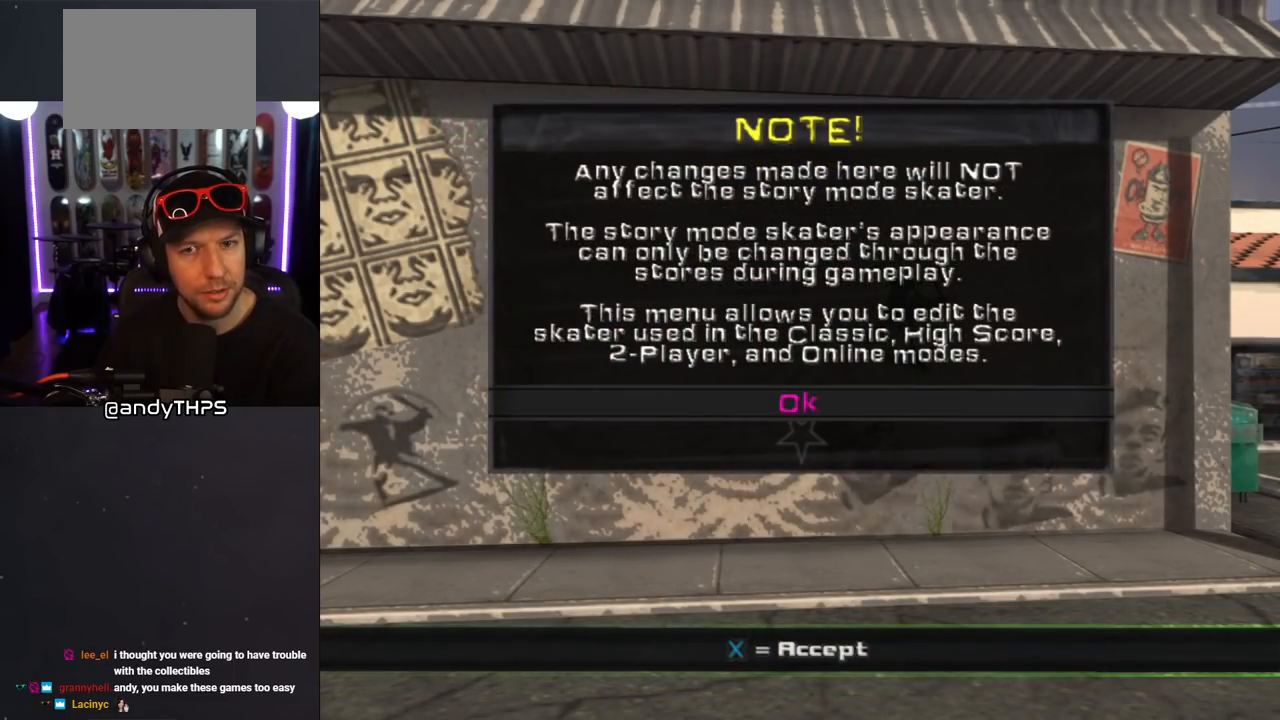
{"buttons": [], "left_stick": "center", "right_stick": "center", "events": []}
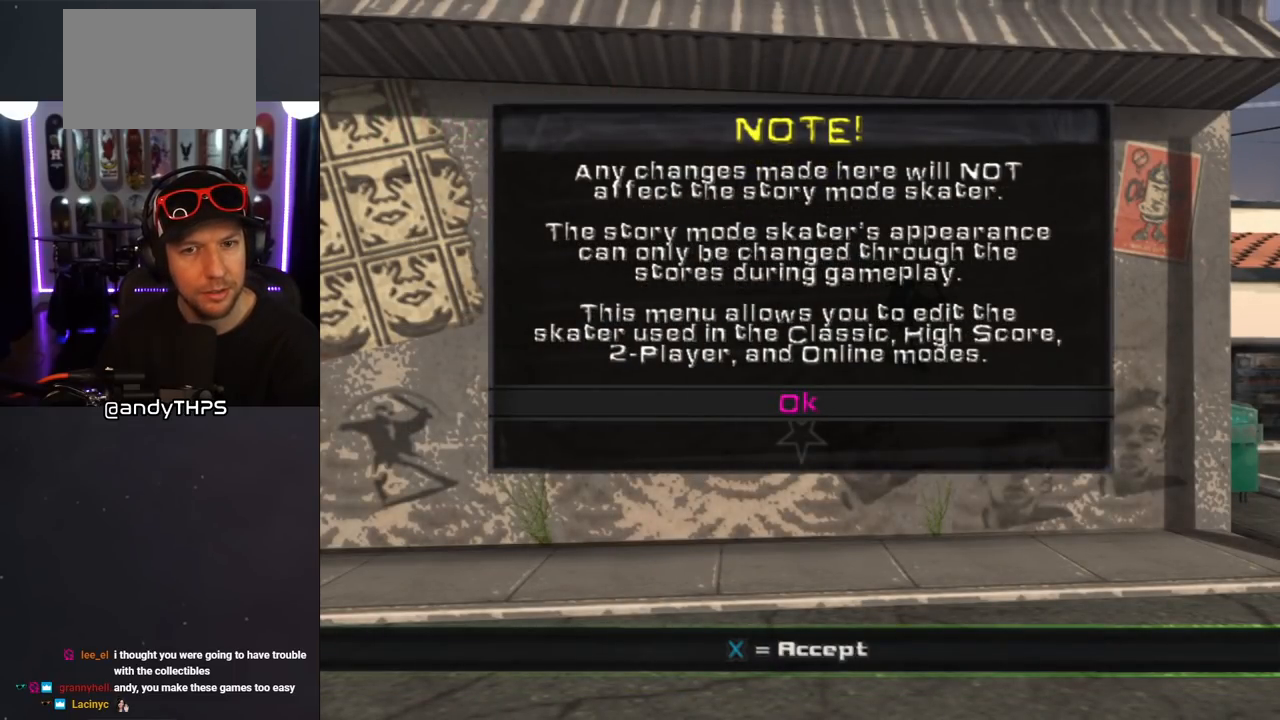
{"buttons": [], "left_stick": "center", "right_stick": "center", "events": [[133, "CROSS", "down"], [283, "CROSS", "up"]]}
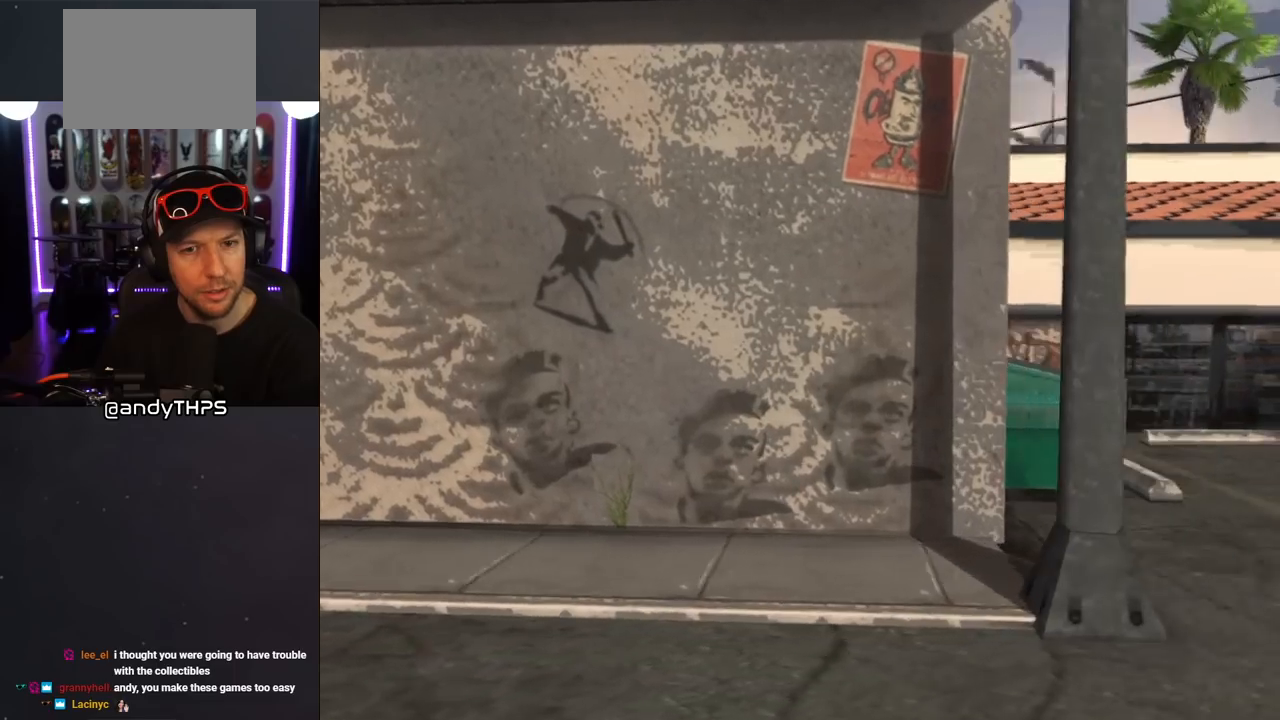
{"buttons": [], "left_stick": "center", "right_stick": "center", "events": []}
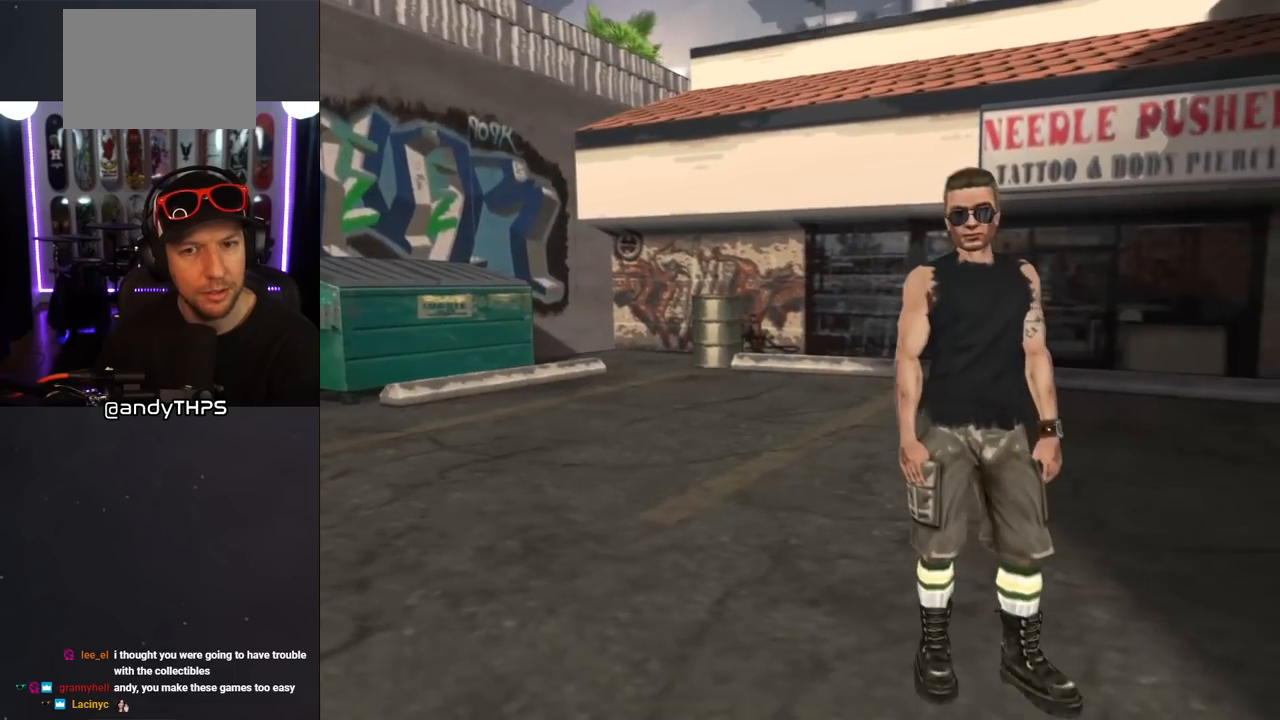
{"buttons": [], "left_stick": "center", "right_stick": "center", "events": []}
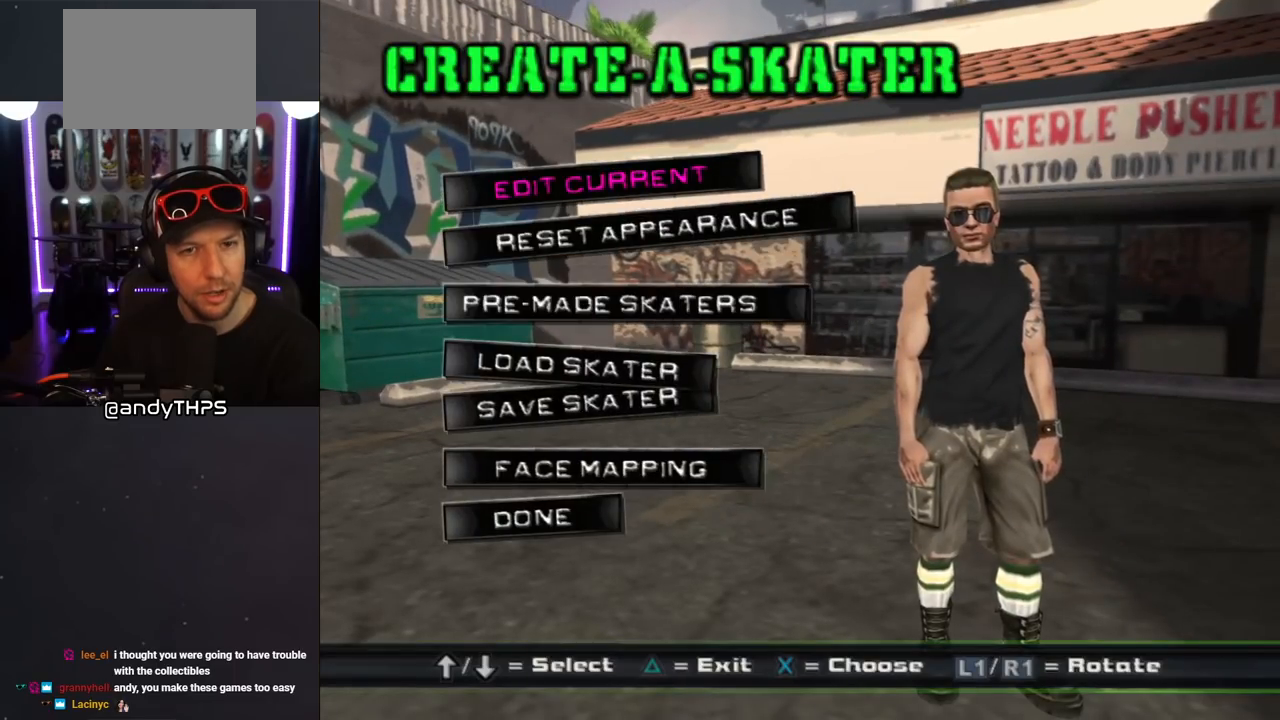
{"buttons": [], "left_stick": "center", "right_stick": "center", "events": []}
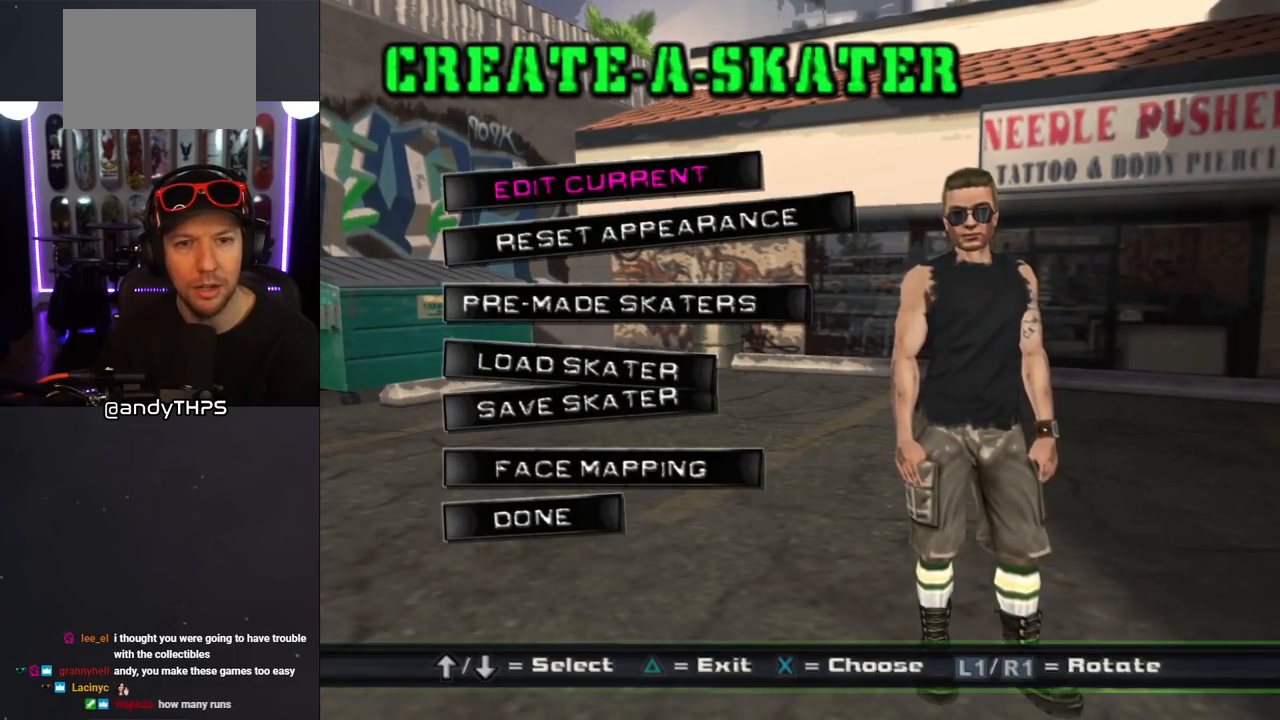
{"buttons": [], "left_stick": "center", "right_stick": "center", "events": [[150, "CROSS", "down"], [317, "CROSS", "up"]]}
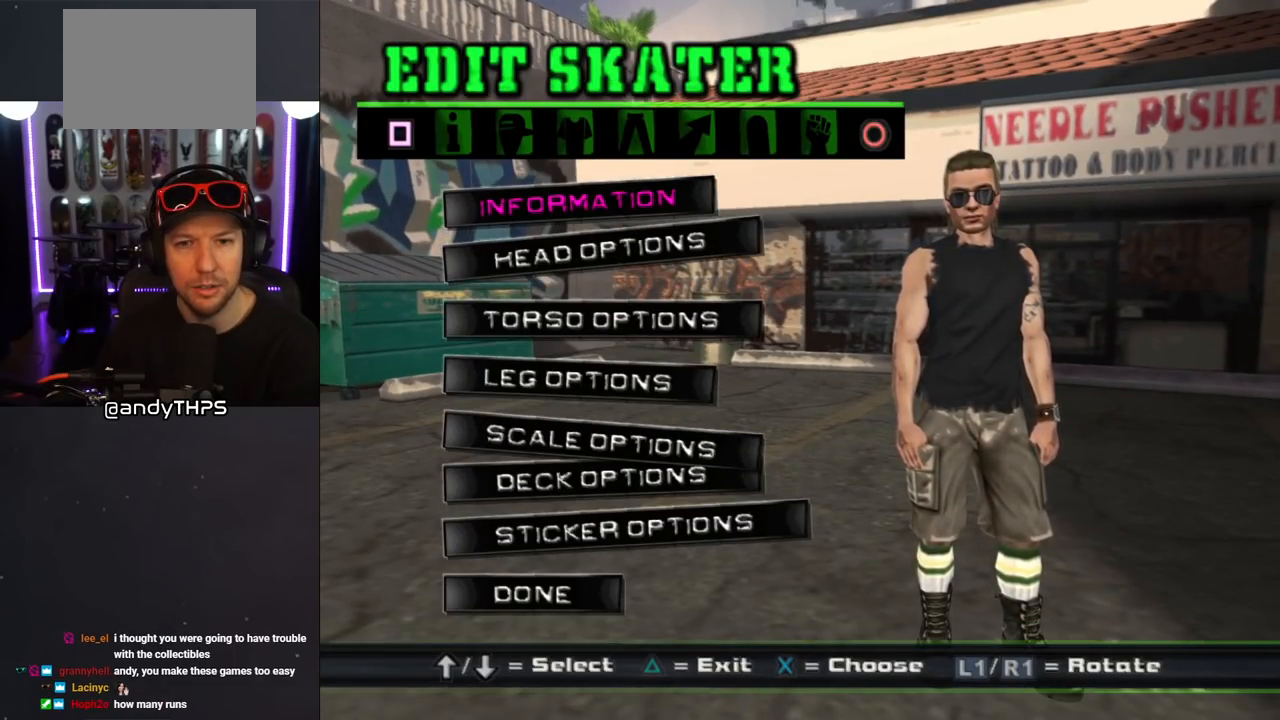
{"buttons": [], "left_stick": "center", "right_stick": "center", "events": []}
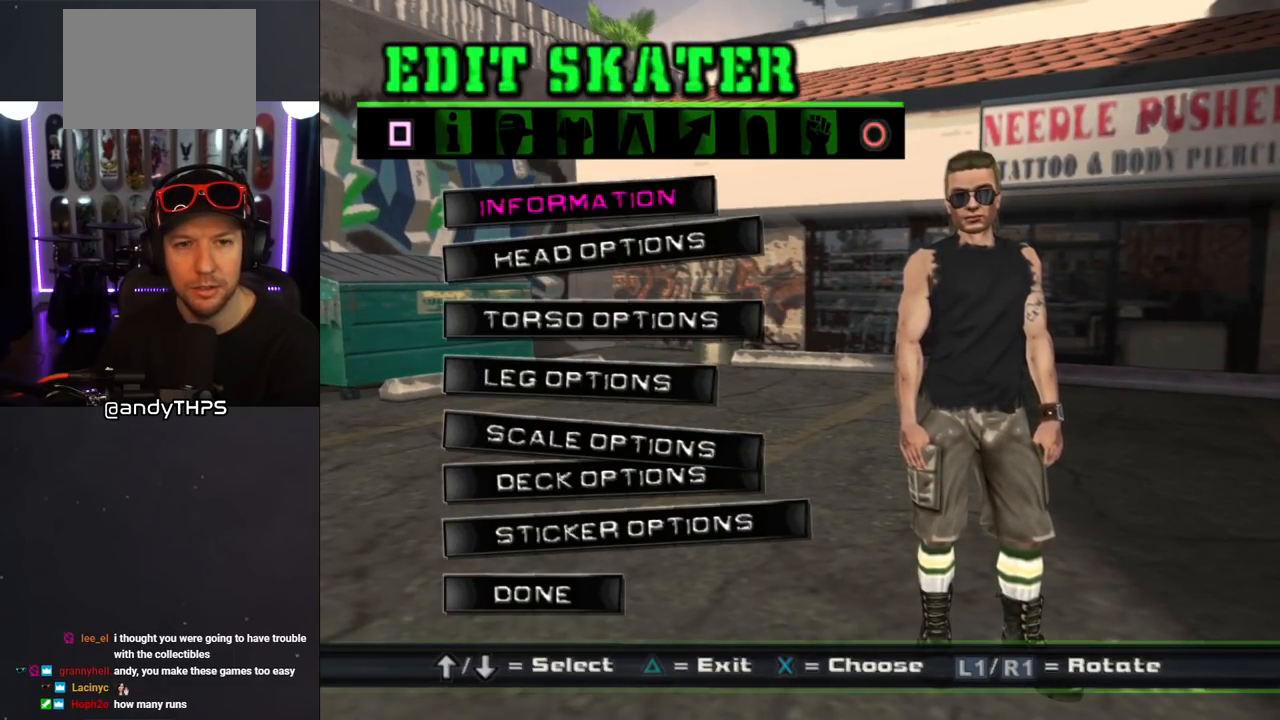
{"buttons": [], "left_stick": "center", "right_stick": "center", "events": []}
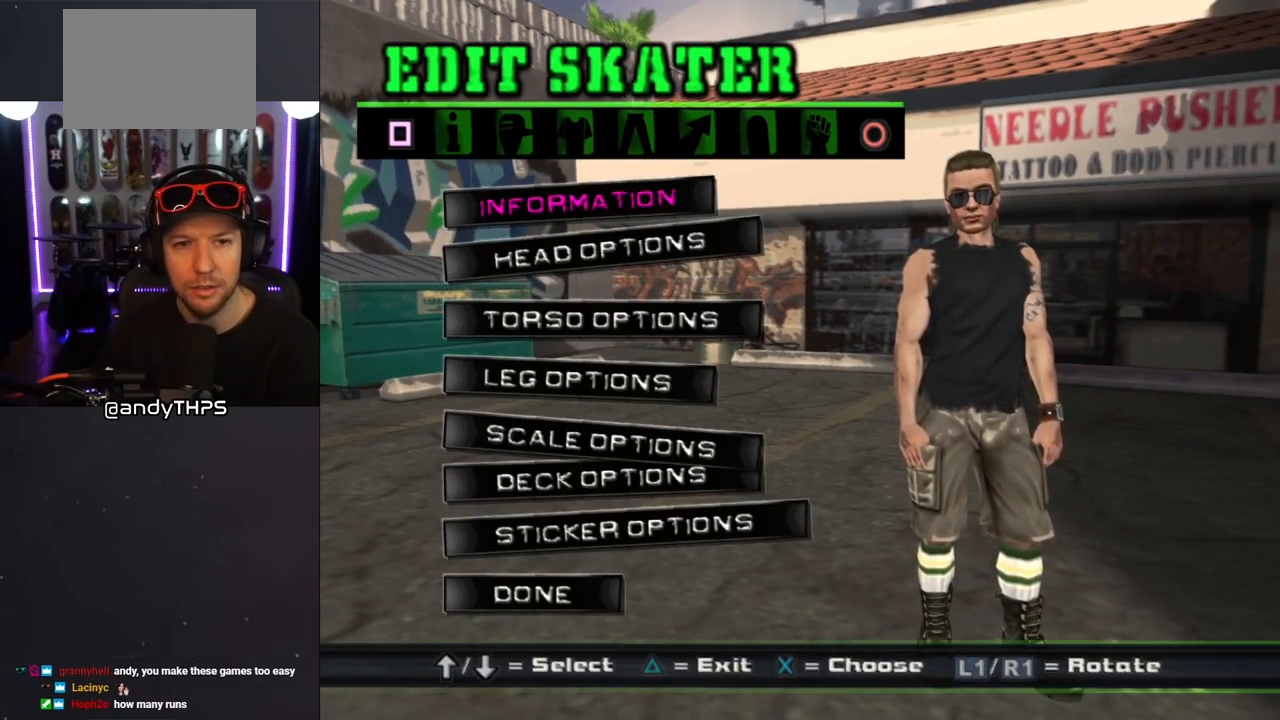
{"buttons": [], "left_stick": "center", "right_stick": "center", "events": [[150, "TRIANGLE", "down"], [250, "TRIANGLE", "up"]]}
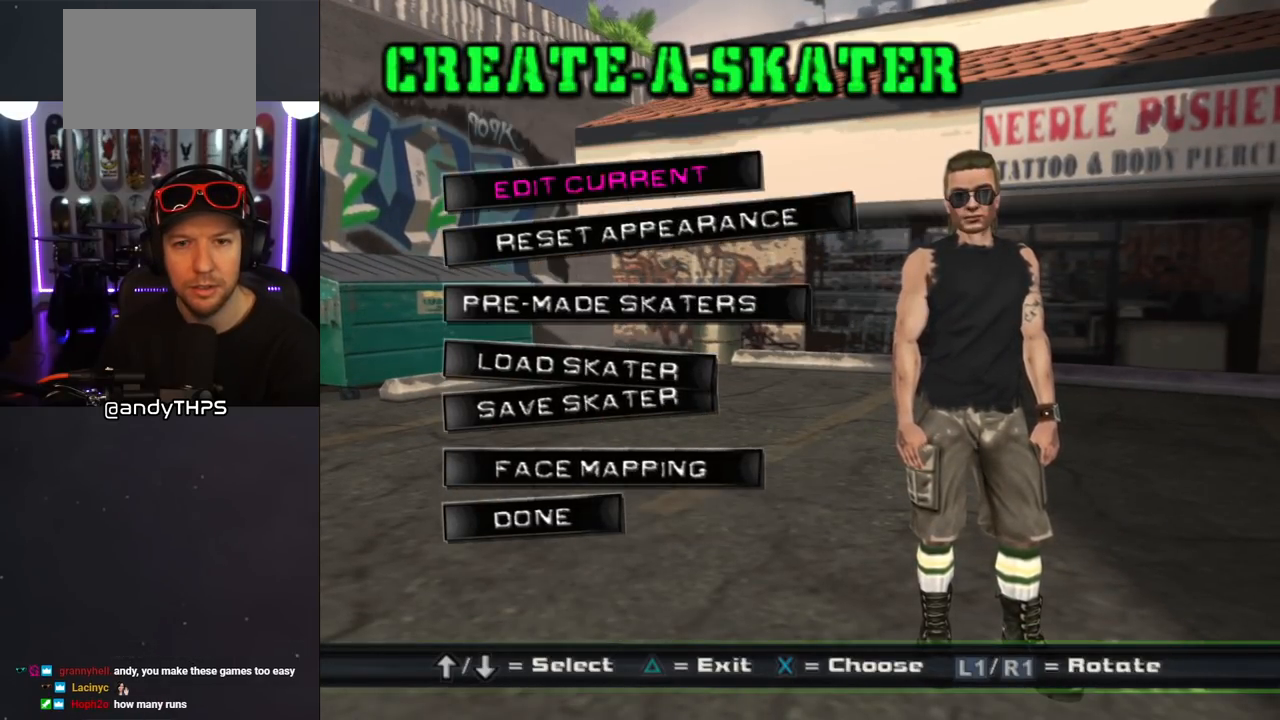
{"buttons": [], "left_stick": "center", "right_stick": "center", "events": [[183, "DPAD_DOWN", "down"], [300, "DPAD_DOWN", "up"]]}
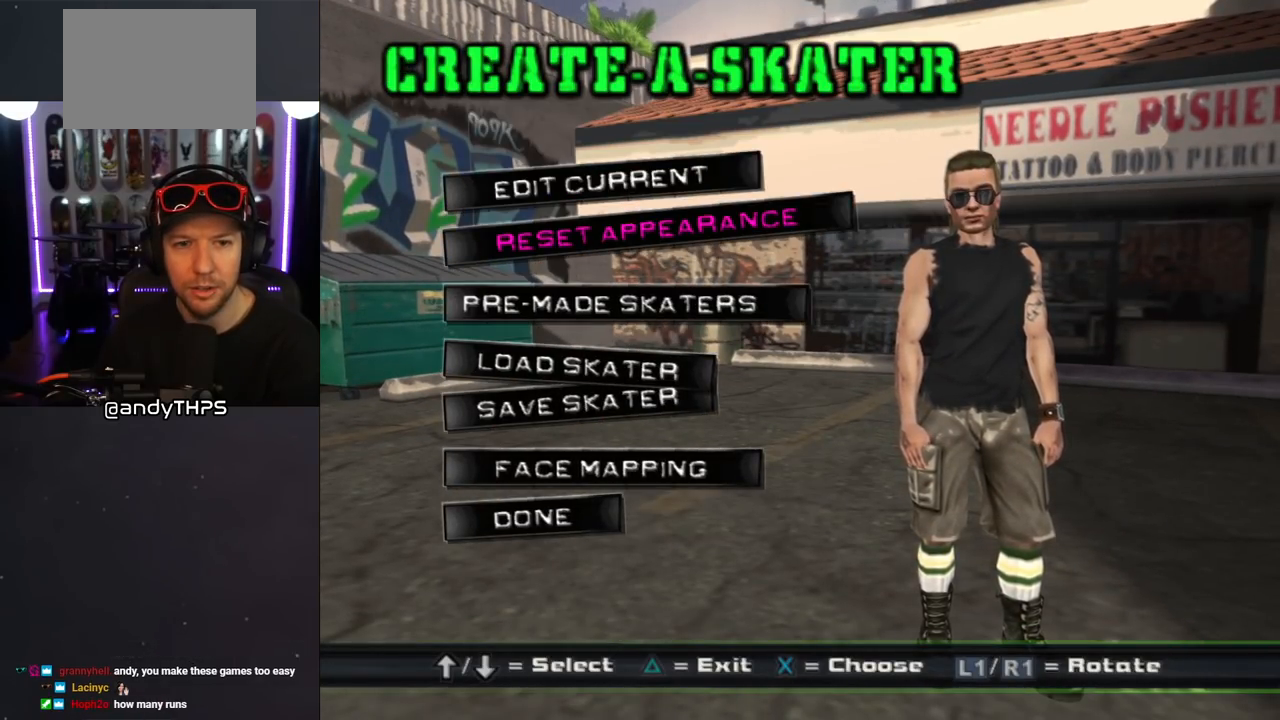
{"buttons": [], "left_stick": "center", "right_stick": "center", "events": [[350, "DPAD_UP", "down"], [483, "DPAD_UP", "up"]]}
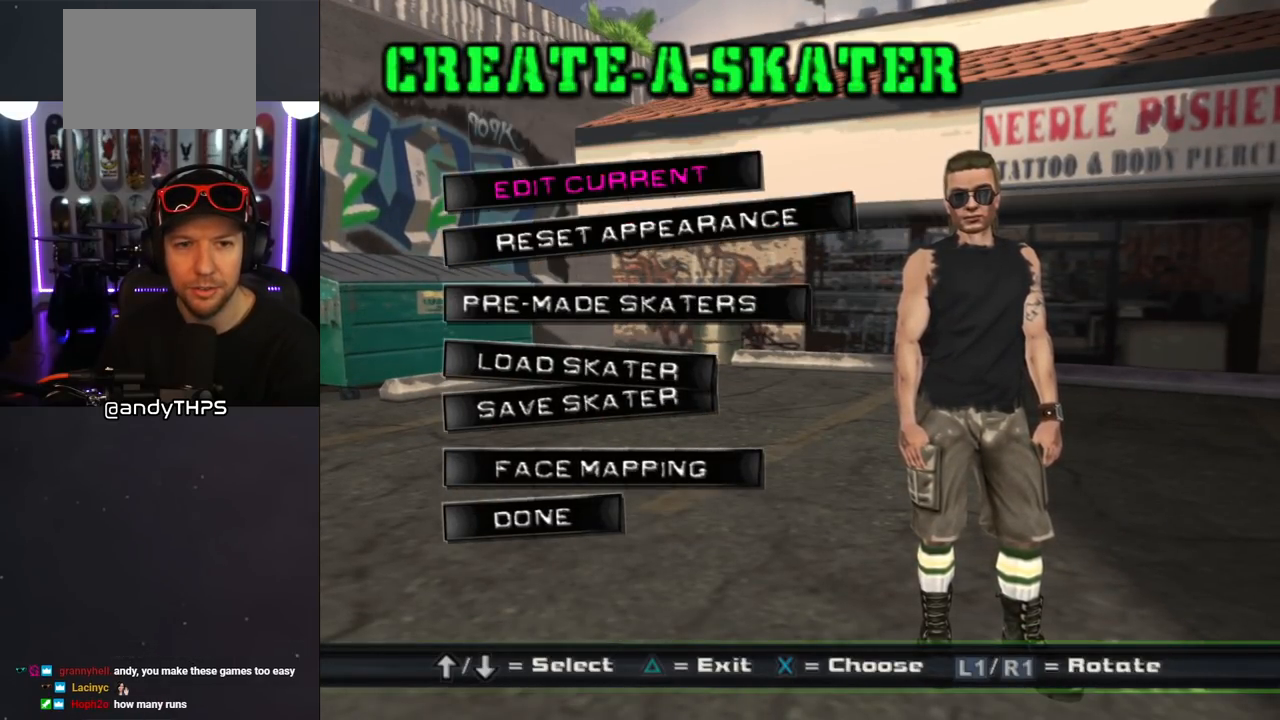
{"buttons": ["CROSS"], "left_stick": "center", "right_stick": "center", "events": [[83, "DPAD_DOWN", "down"], [183, "DPAD_DOWN", "up"], [250, "DPAD_DOWN", "down"], [350, "DPAD_DOWN", "up"], [483, "CROSS", "down"]]}
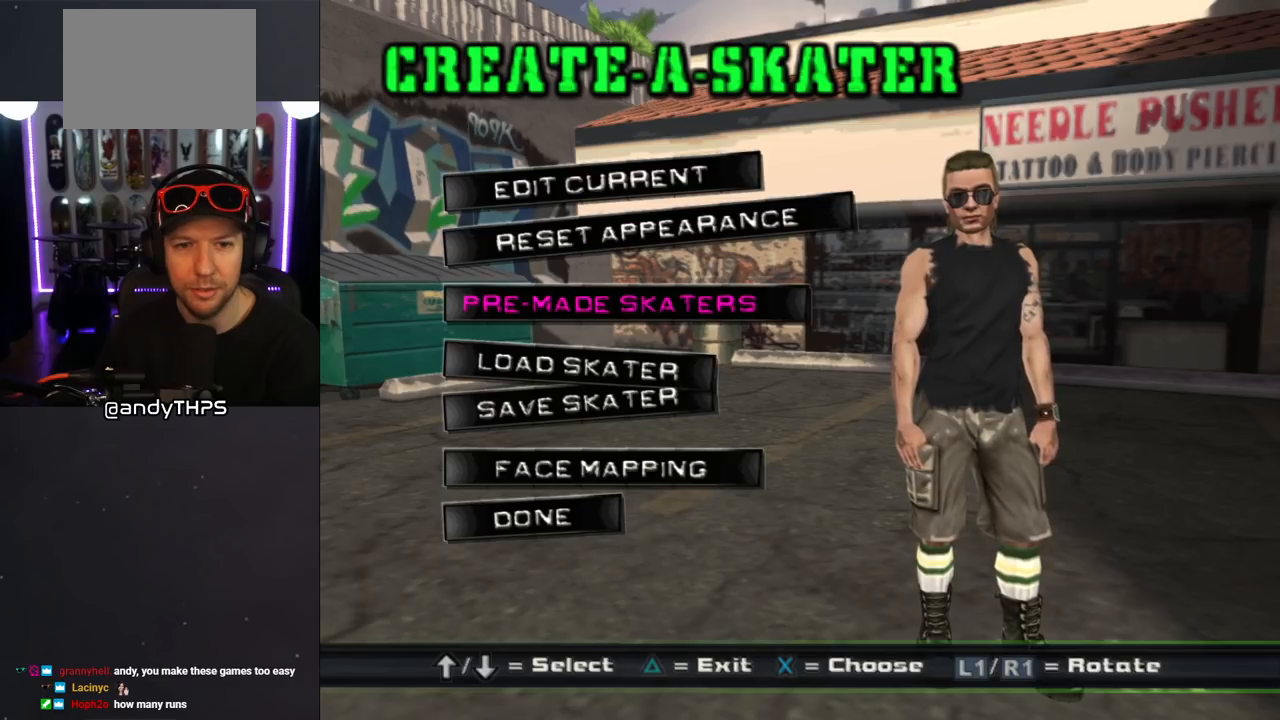
{"buttons": [], "left_stick": "center", "right_stick": "center", "events": [[117, "CROSS", "up"]]}
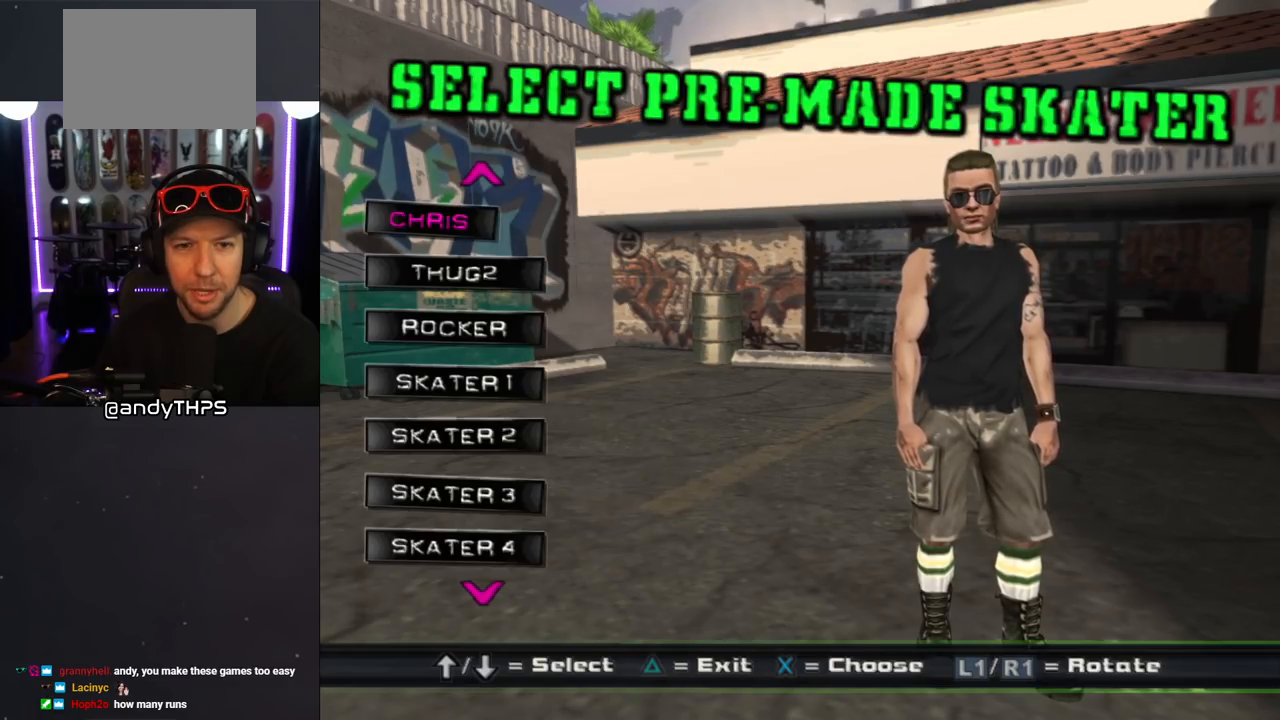
{"buttons": [], "left_stick": "center", "right_stick": "center", "events": [[350, "DPAD_DOWN", "down"], [450, "DPAD_DOWN", "up"]]}
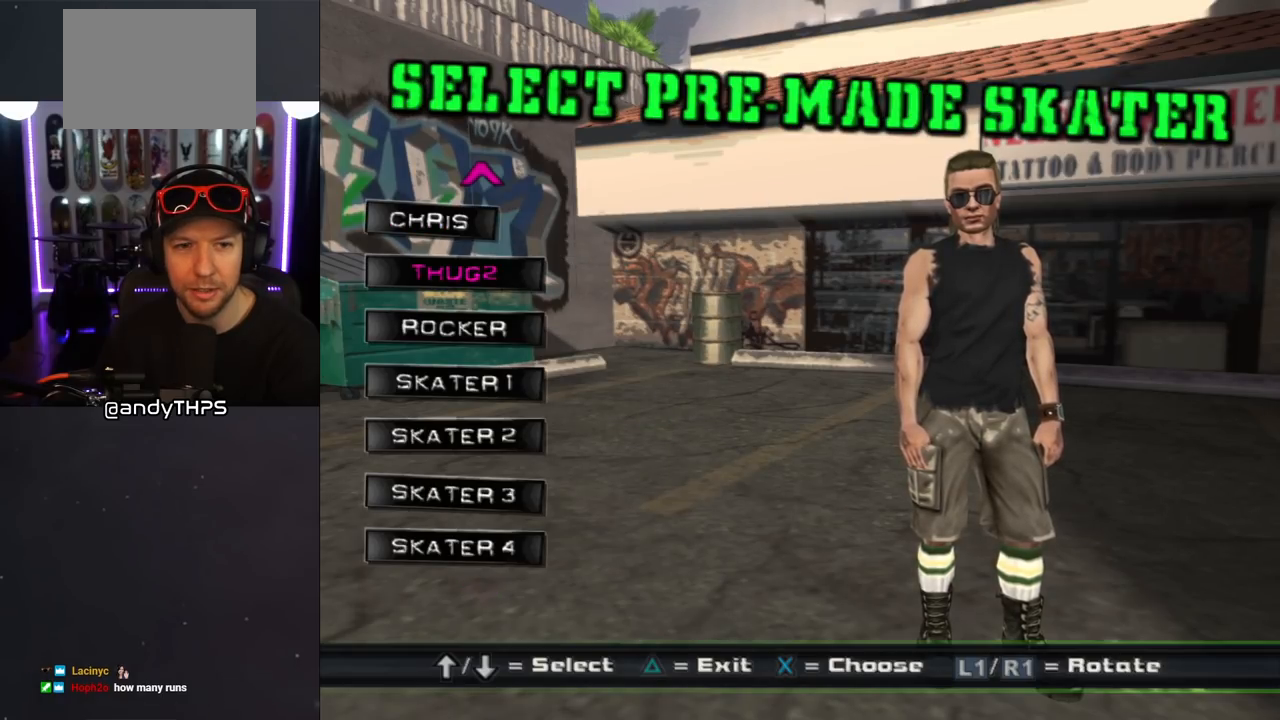
{"buttons": [], "left_stick": "center", "right_stick": "center", "events": []}
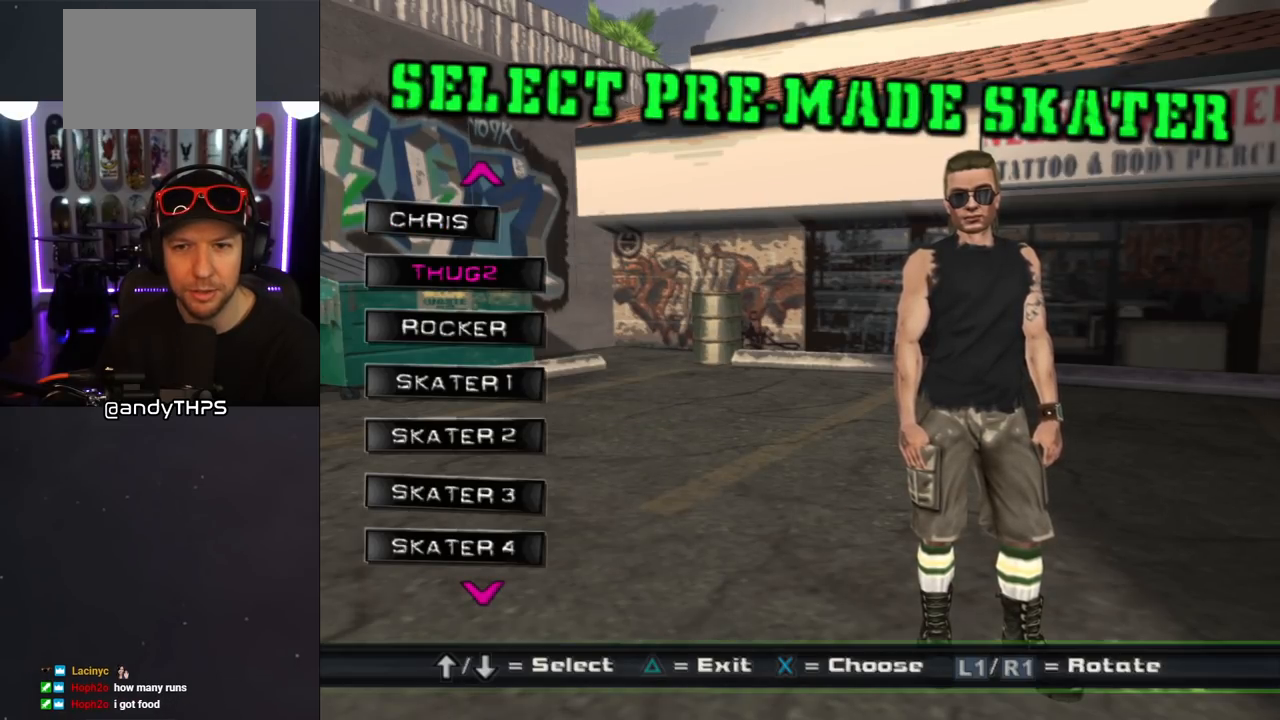
{"buttons": ["DPAD_UP"], "left_stick": "center", "right_stick": "center", "events": [[150, "DPAD_DOWN", "down"], [283, "DPAD_DOWN", "up"], [450, "DPAD_UP", "down"]]}
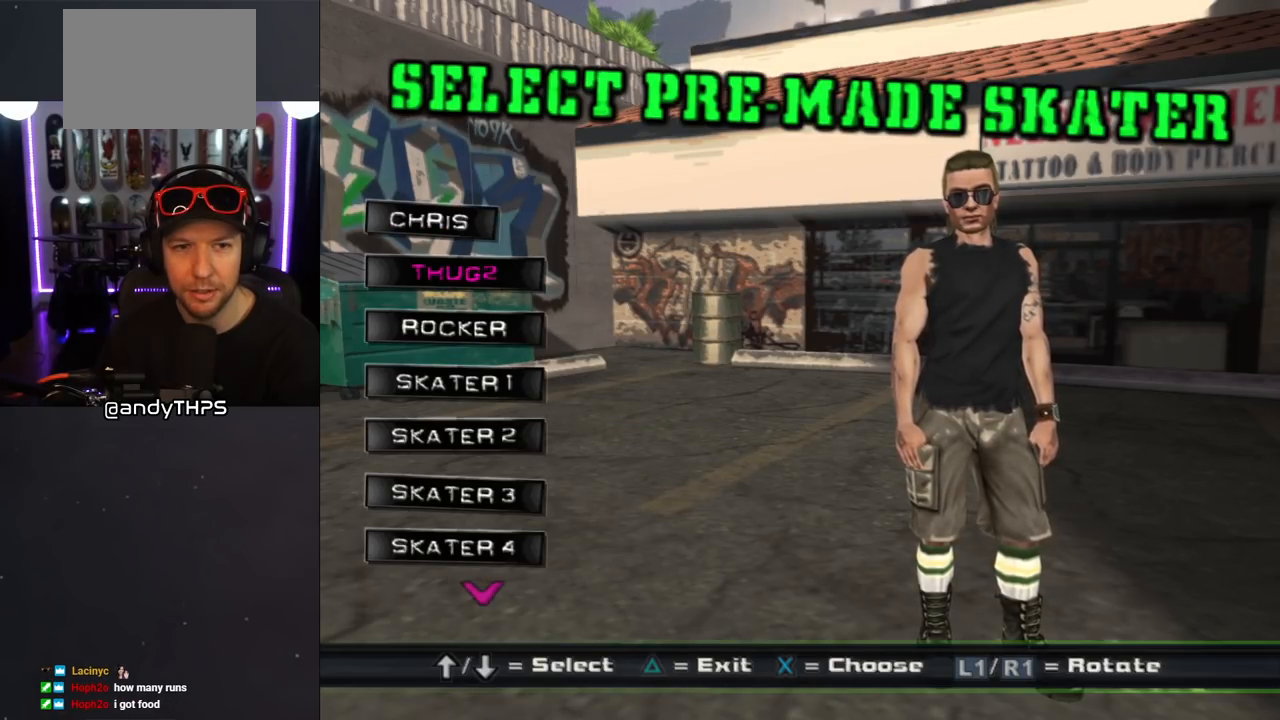
{"buttons": [], "left_stick": "center", "right_stick": "center", "events": [[33, "DPAD_UP", "up"], [100, "DPAD_UP", "down"], [183, "DPAD_UP", "up"]]}
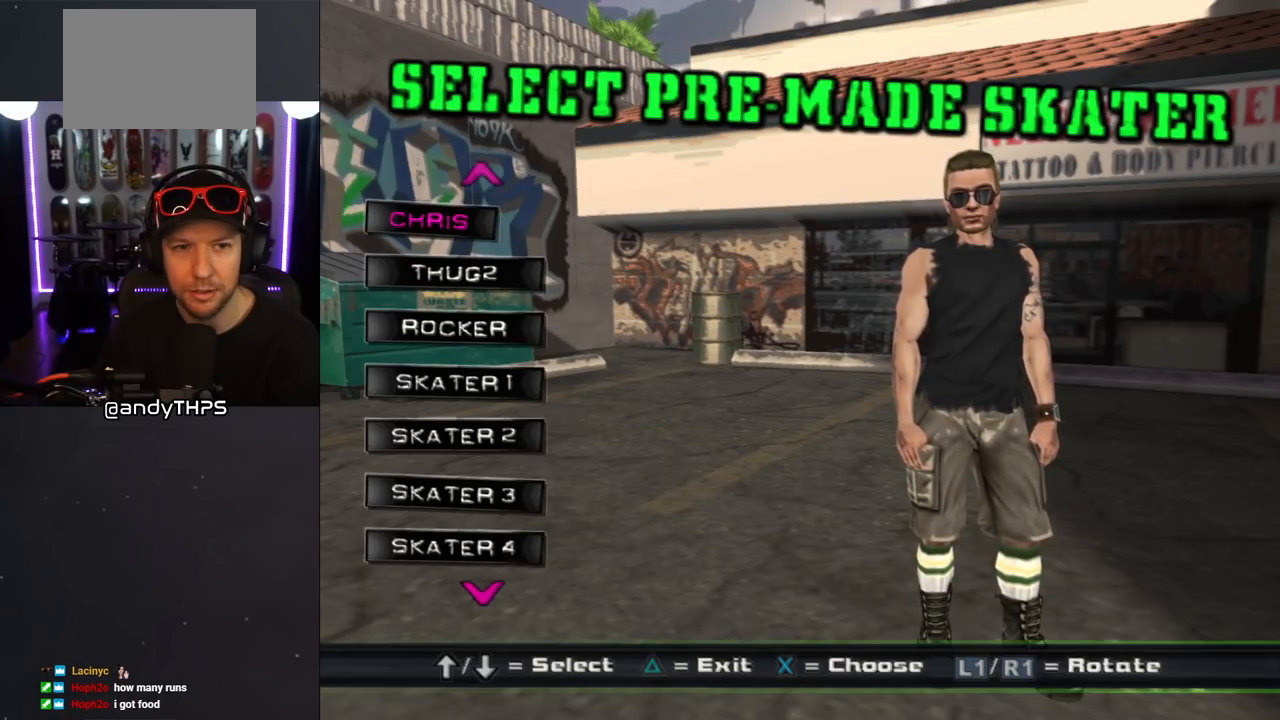
{"buttons": ["CROSS"], "left_stick": "center", "right_stick": "center", "events": [[350, "DPAD_DOWN", "down"], [467, "CROSS", "down"], [467, "DPAD_DOWN", "up"]]}
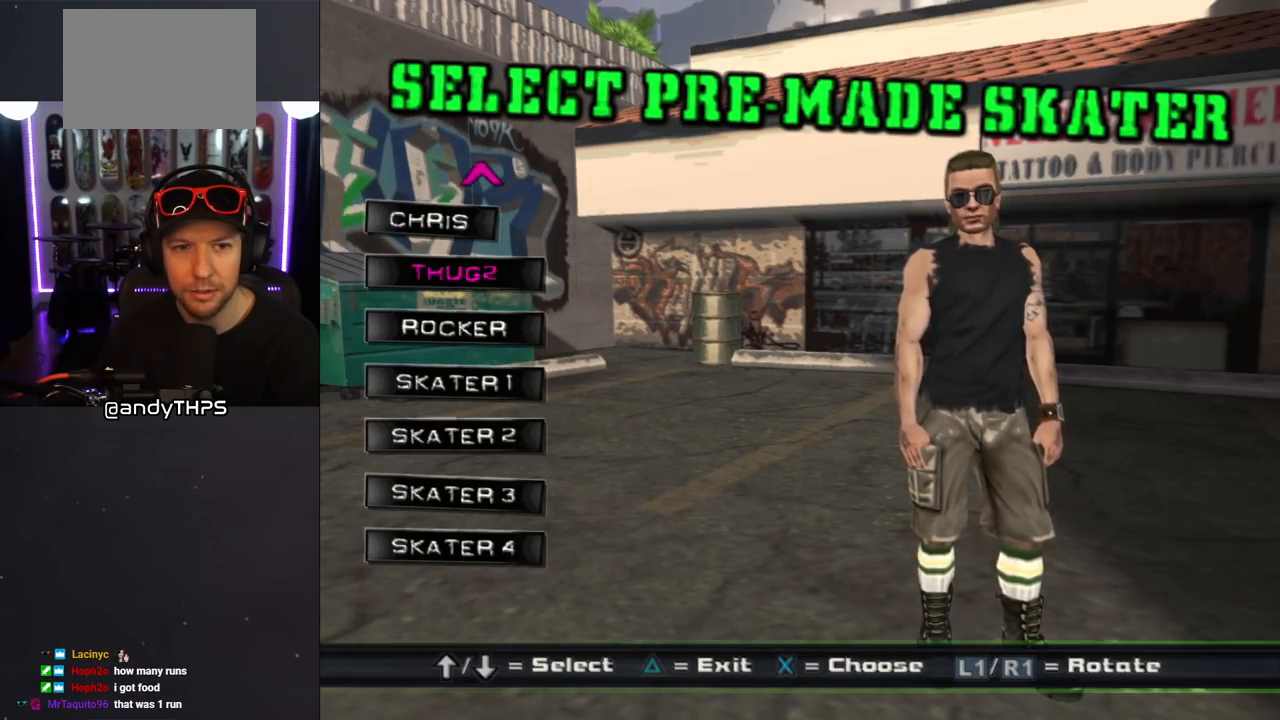
{"buttons": ["DPAD_DOWN"], "left_stick": "center", "right_stick": "center", "events": [[133, "CROSS", "up"], [467, "DPAD_DOWN", "down"]]}
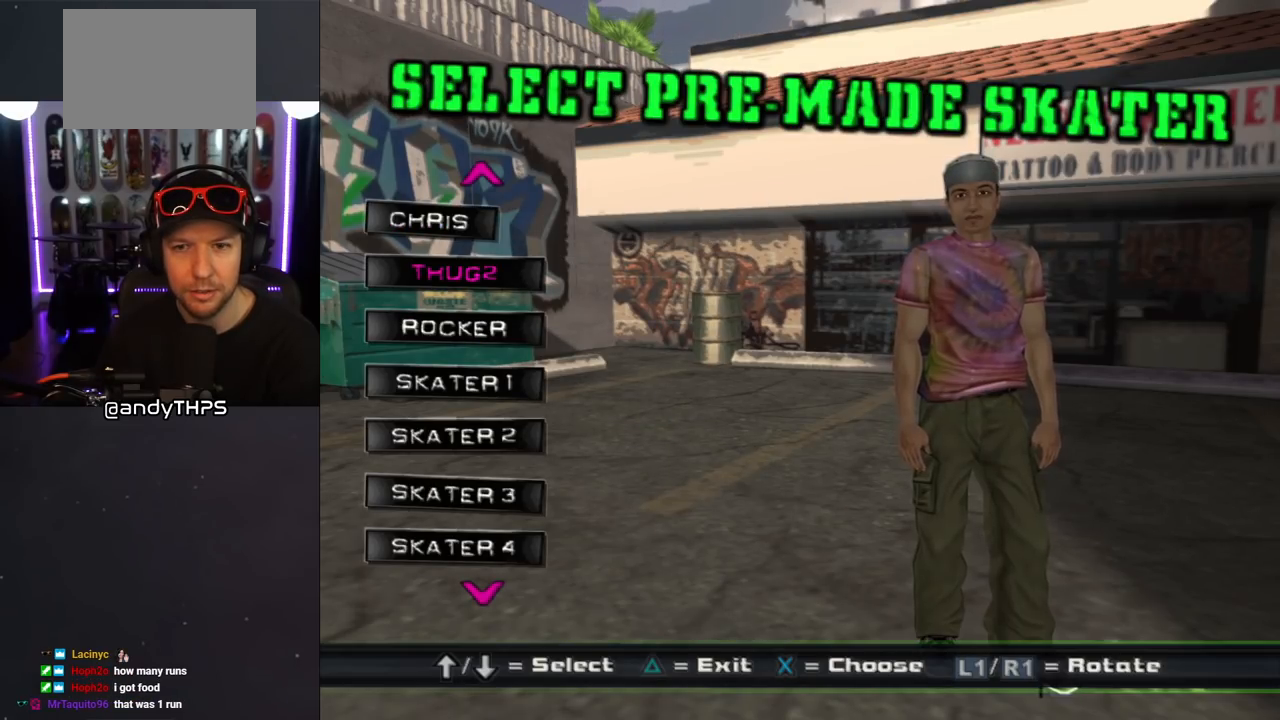
{"buttons": ["CROSS"], "left_stick": "center", "right_stick": "center", "events": [[50, "CROSS", "down"], [83, "DPAD_DOWN", "up"], [200, "CROSS", "up"], [217, "DPAD_DOWN", "down"], [317, "CROSS", "down"], [317, "DPAD_DOWN", "up"], [400, "CROSS", "up"], [400, "DPAD_DOWN", "down"], [500, "CROSS", "down"], [500, "DPAD_DOWN", "up"]]}
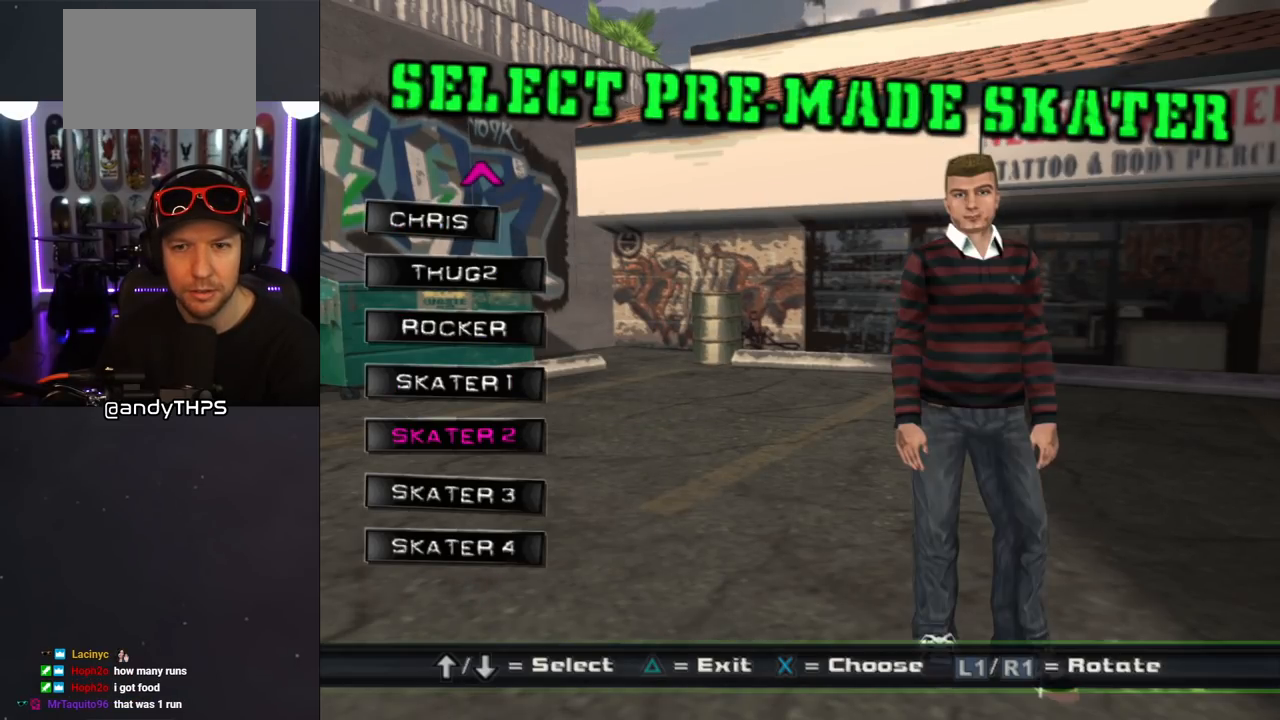
{"buttons": ["CROSS", "DPAD_DOWN"], "left_stick": "center", "right_stick": "center", "events": [[50, "CROSS", "up"], [67, "DPAD_DOWN", "down"], [133, "DPAD_DOWN", "up"], [150, "CROSS", "down"], [200, "DPAD_DOWN", "down"], [233, "CROSS", "up"], [283, "DPAD_DOWN", "up"], [317, "CROSS", "down"], [350, "DPAD_DOWN", "down"], [400, "CROSS", "up"], [433, "DPAD_DOWN", "up"], [450, "CROSS", "down"], [500, "DPAD_DOWN", "down"]]}
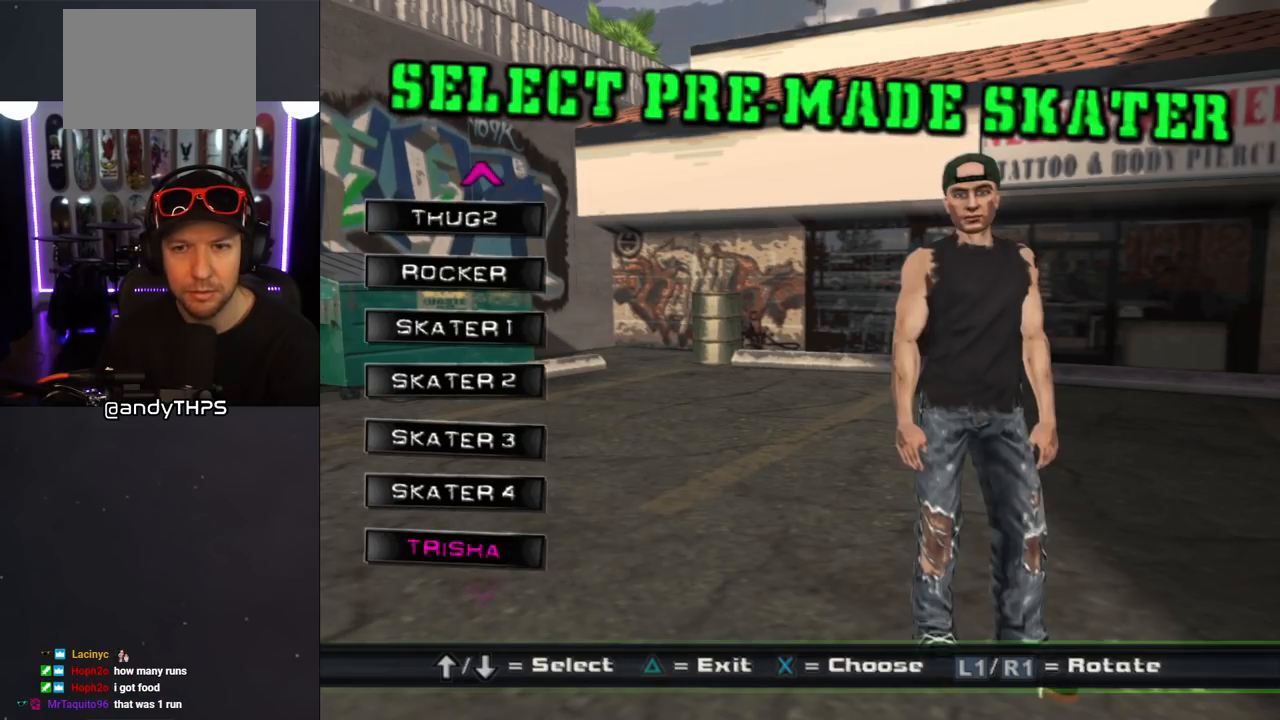
{"buttons": [], "left_stick": "center", "right_stick": "center", "events": [[50, "CROSS", "up"], [67, "DPAD_DOWN", "up"], [133, "CROSS", "down"], [200, "CROSS", "up"]]}
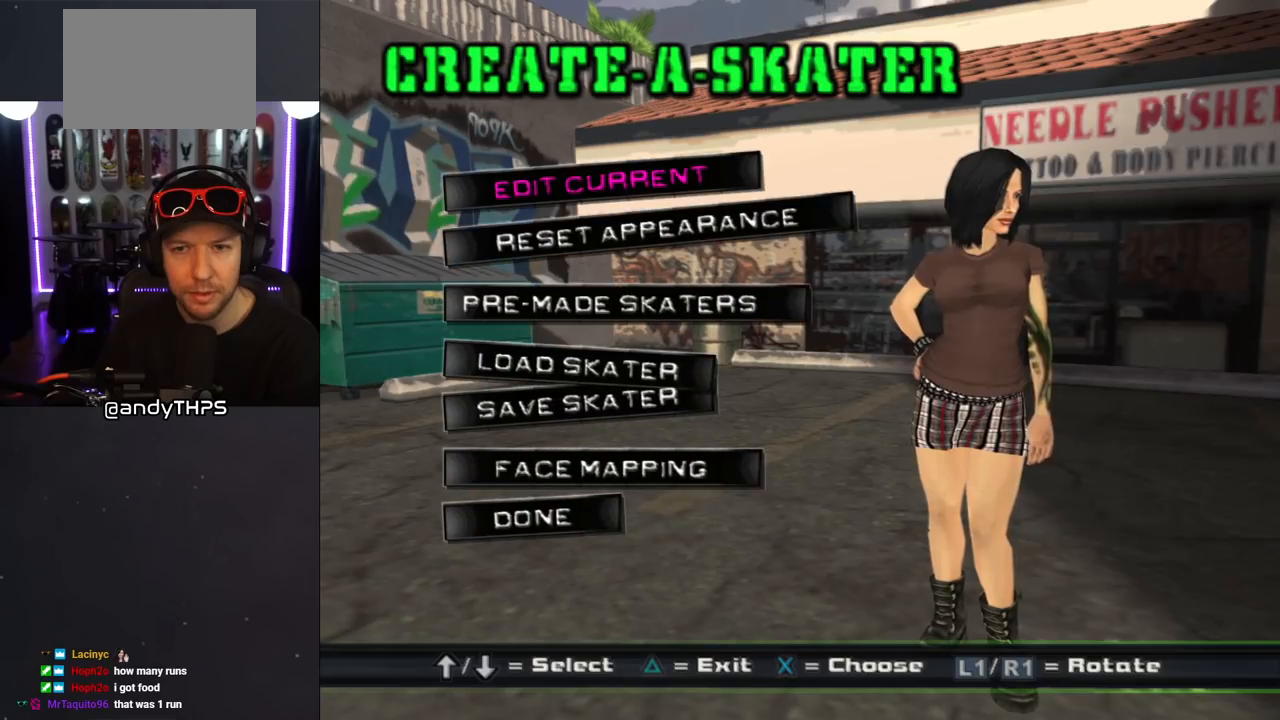
{"buttons": [], "left_stick": "center", "right_stick": "center", "events": []}
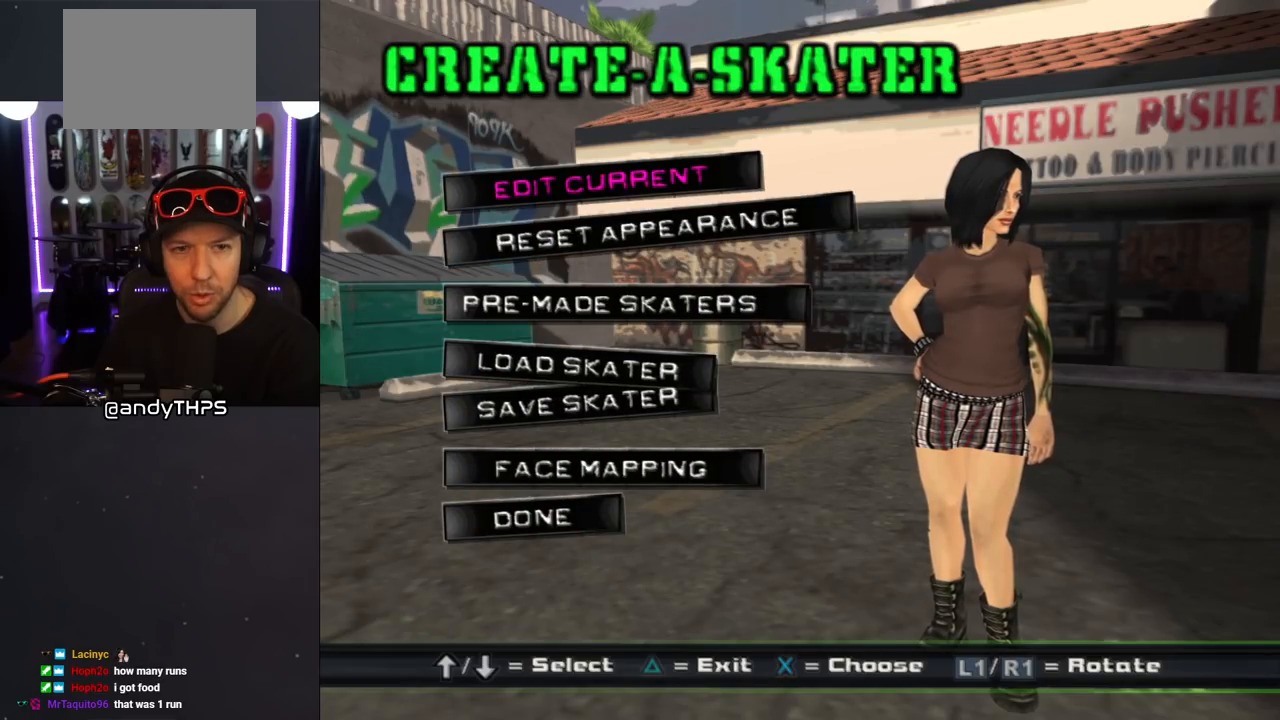
{"buttons": [], "left_stick": "center", "right_stick": "center", "events": []}
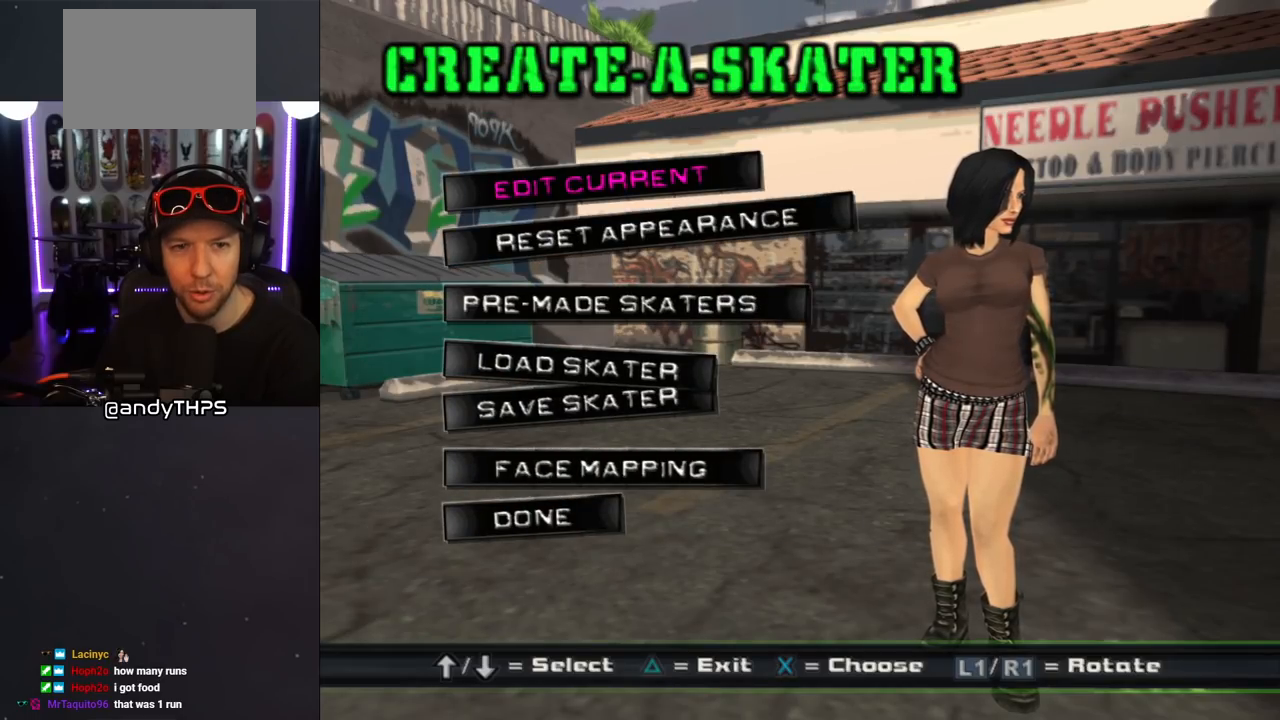
{"buttons": [], "left_stick": "center", "right_stick": "center", "events": [[17, "DPAD_DOWN", "down"], [133, "DPAD_DOWN", "up"], [350, "DPAD_UP", "down"], [483, "DPAD_UP", "up"]]}
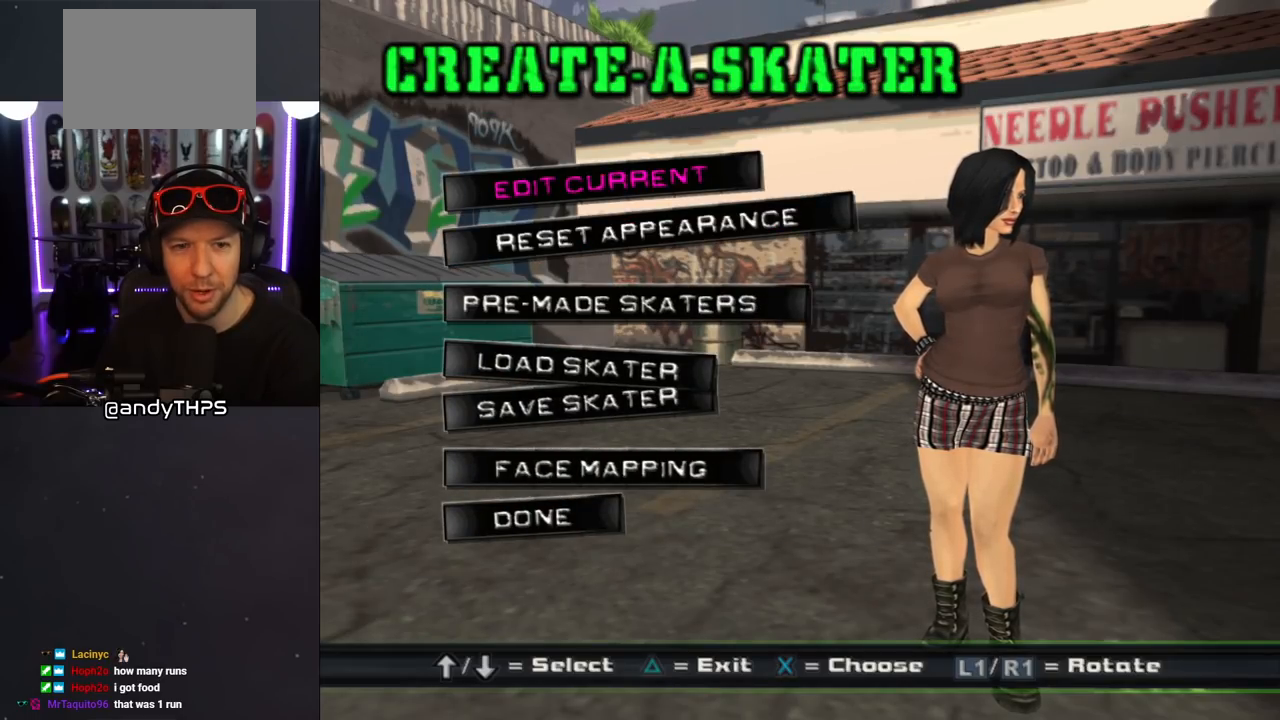
{"buttons": [], "left_stick": "center", "right_stick": "center", "events": [[67, "DPAD_DOWN", "down"], [150, "DPAD_DOWN", "up"], [233, "DPAD_DOWN", "down"], [333, "DPAD_DOWN", "up"]]}